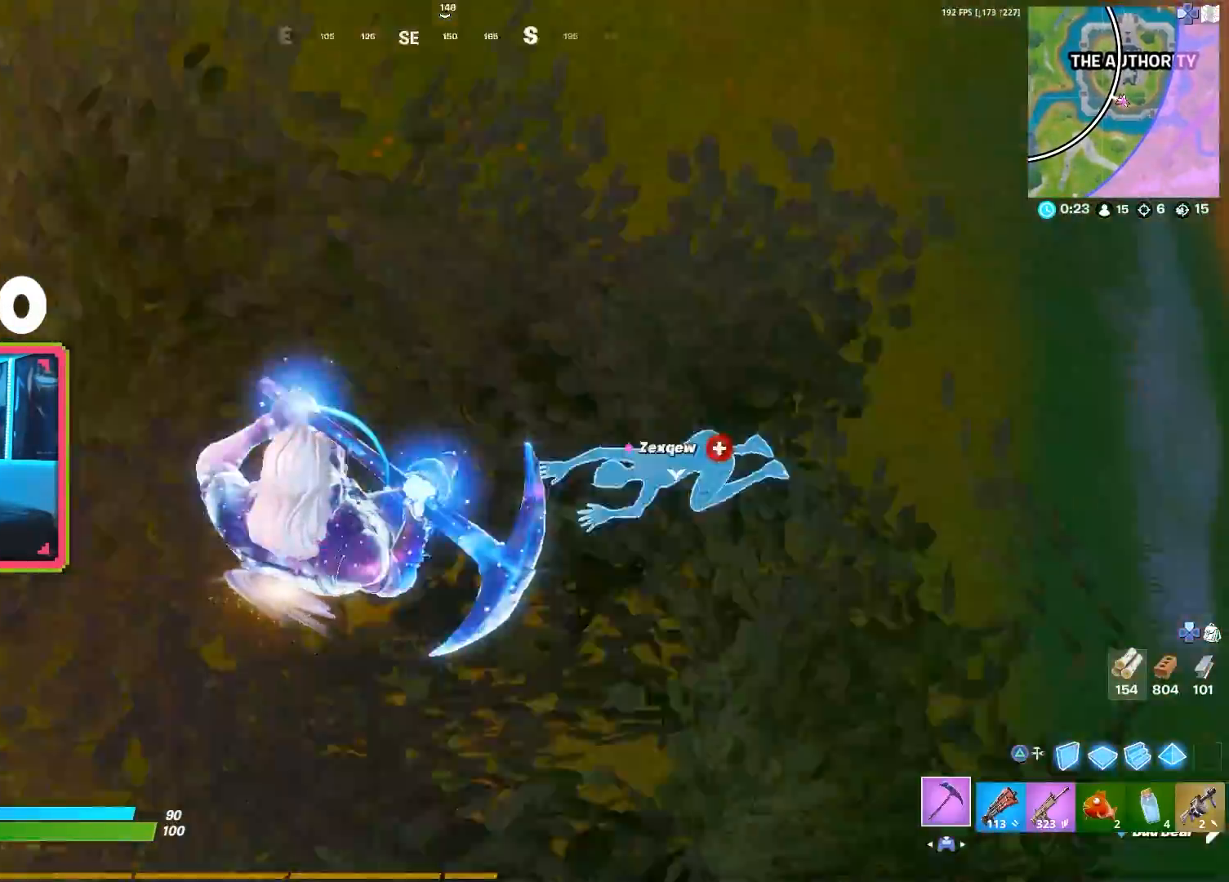
Gameplay with a controller (PlayStation layout); each line is a JSON object with the inputs held at the frame after it. "events" lists button and stick changes between this image and that frame as [ms after this image, input, new state], when the widget could be followed in between.
{"buttons": [], "left_stick": "center", "right_stick": "center", "events": [[200, "left_stick", "up"], [300, "CROSS", "down"], [300, "right_stick", "center"], [383, "CROSS", "up"], [383, "left_stick", "center"], [417, "SQUARE", "down"], [500, "SQUARE", "up"]]}
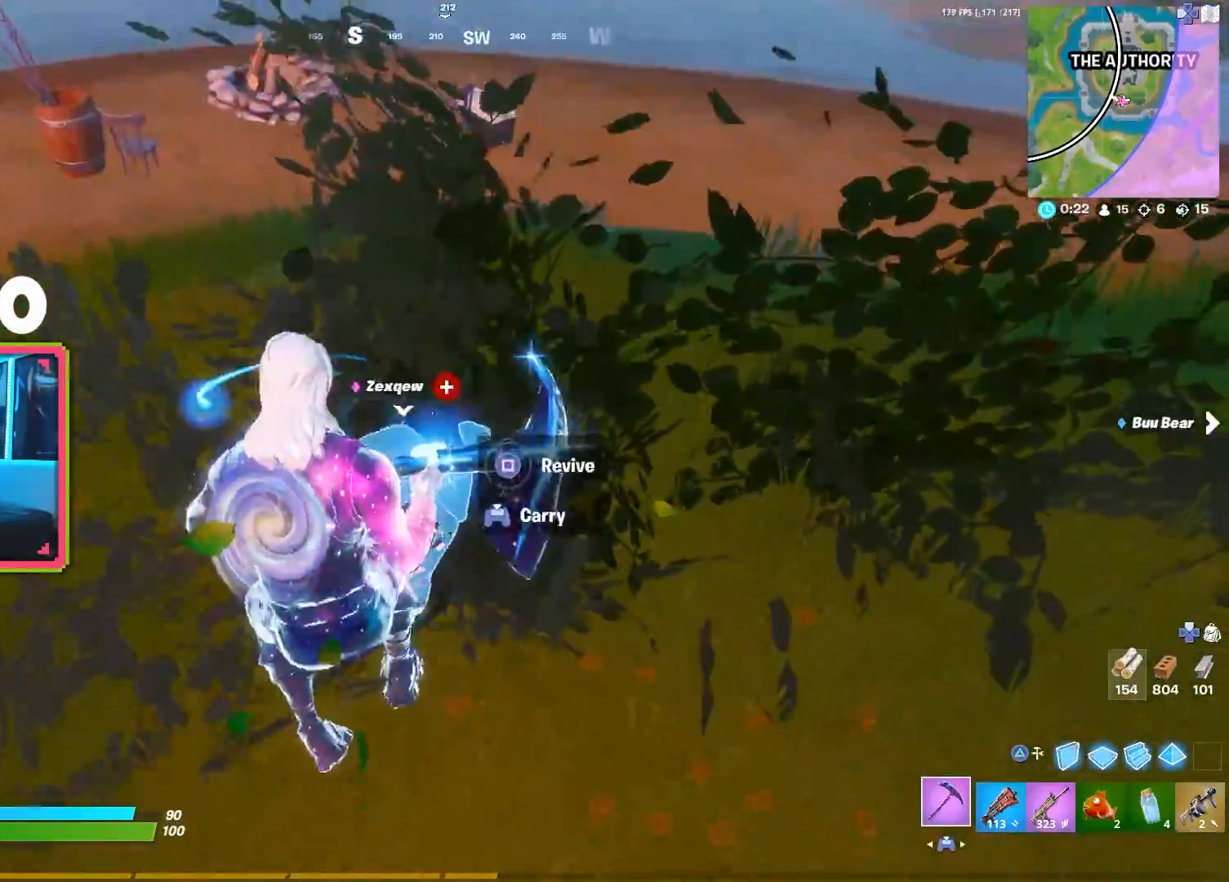
{"buttons": [], "left_stick": "center", "right_stick": "center", "events": [[150, "right_stick", "up-left"], [233, "right_stick", "center"]]}
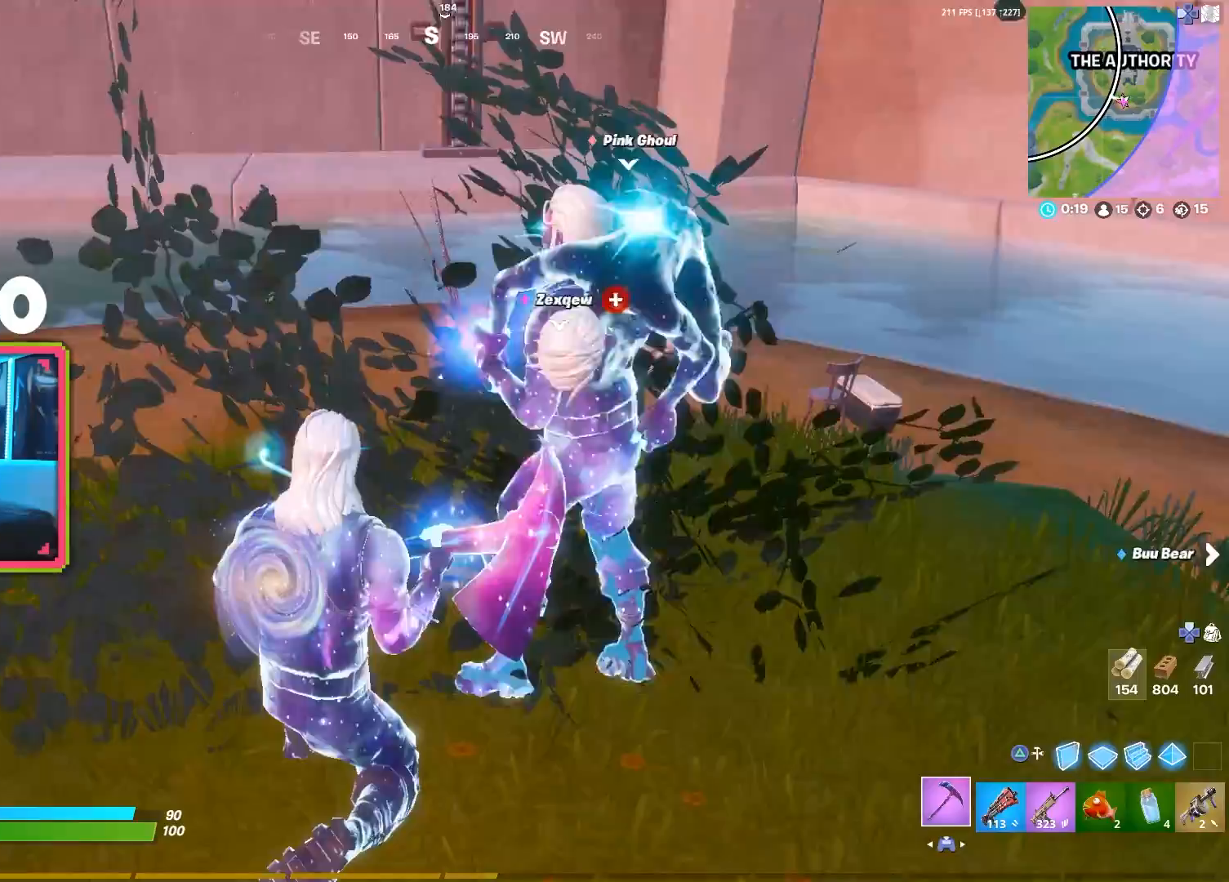
{"buttons": [], "left_stick": "center", "right_stick": "right", "events": [[383, "right_stick", "right"]]}
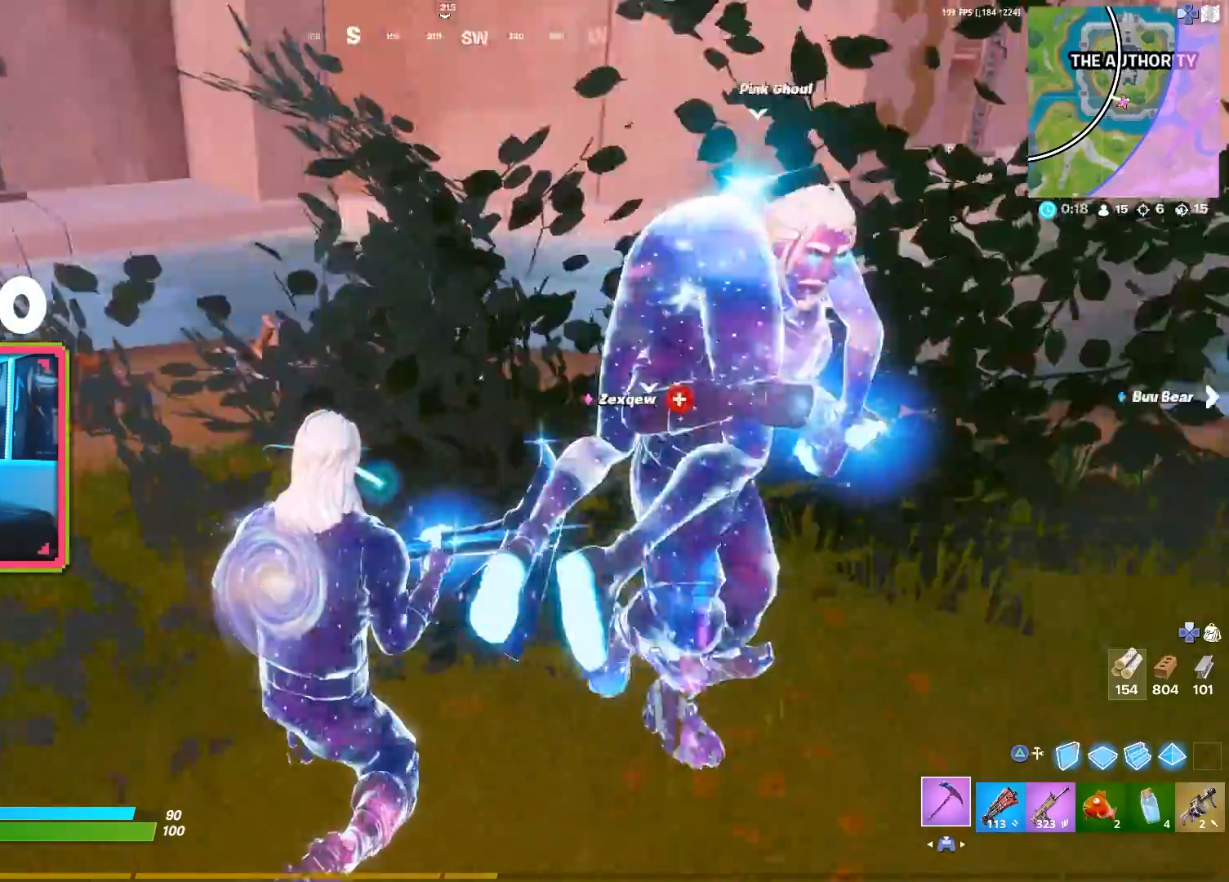
{"buttons": [], "left_stick": "up", "right_stick": "center", "events": [[183, "right_stick", "up-right"], [383, "left_stick", "up-right"], [433, "left_stick", "up"], [433, "right_stick", "center"]]}
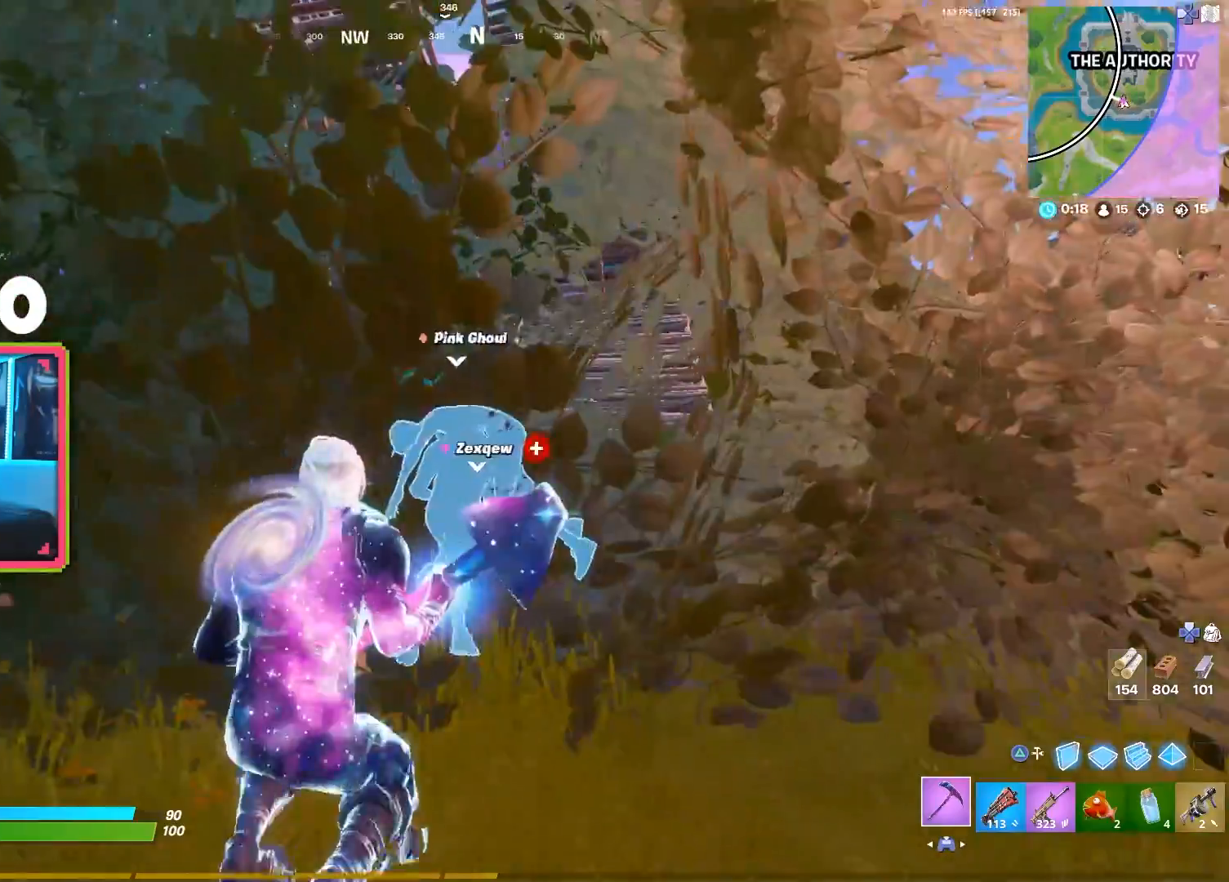
{"buttons": [], "left_stick": "up", "right_stick": "center", "events": []}
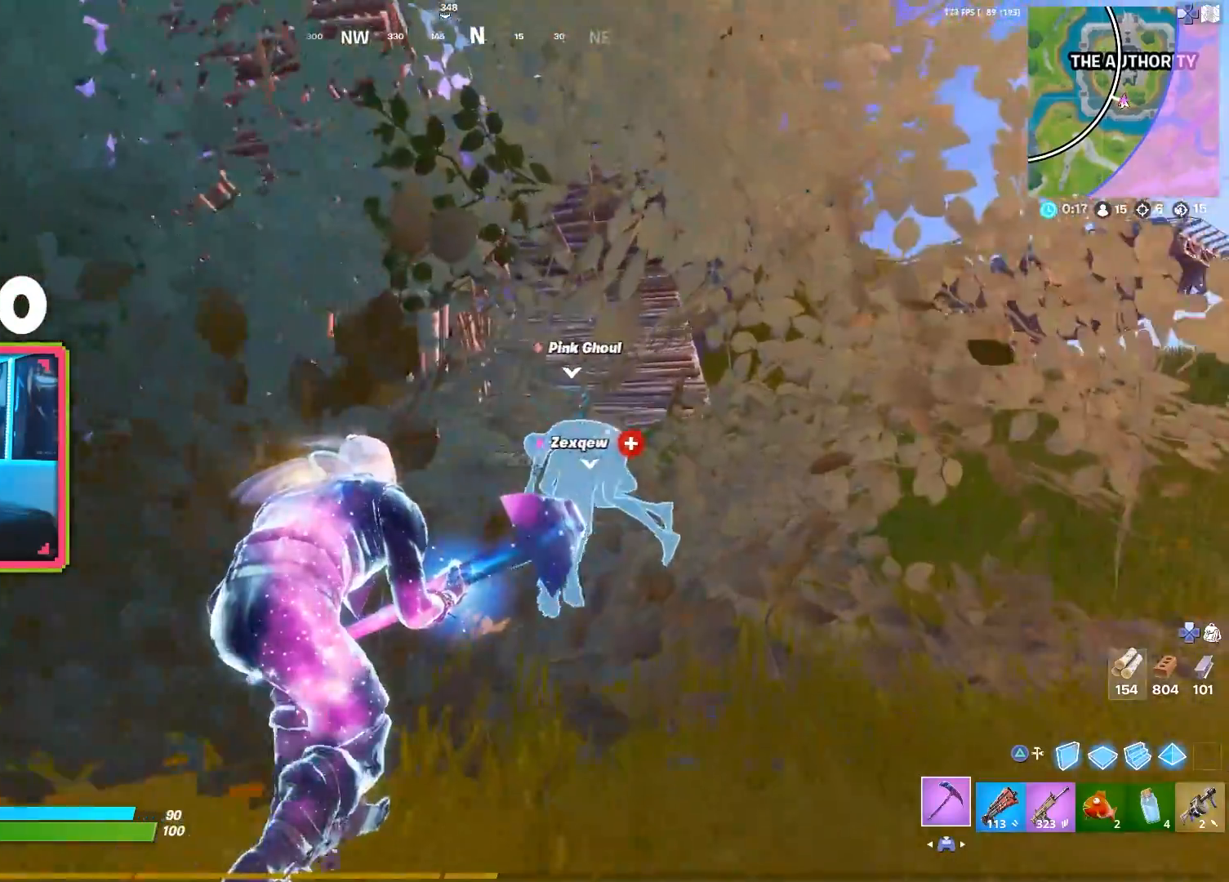
{"buttons": [], "left_stick": "up", "right_stick": "center", "events": []}
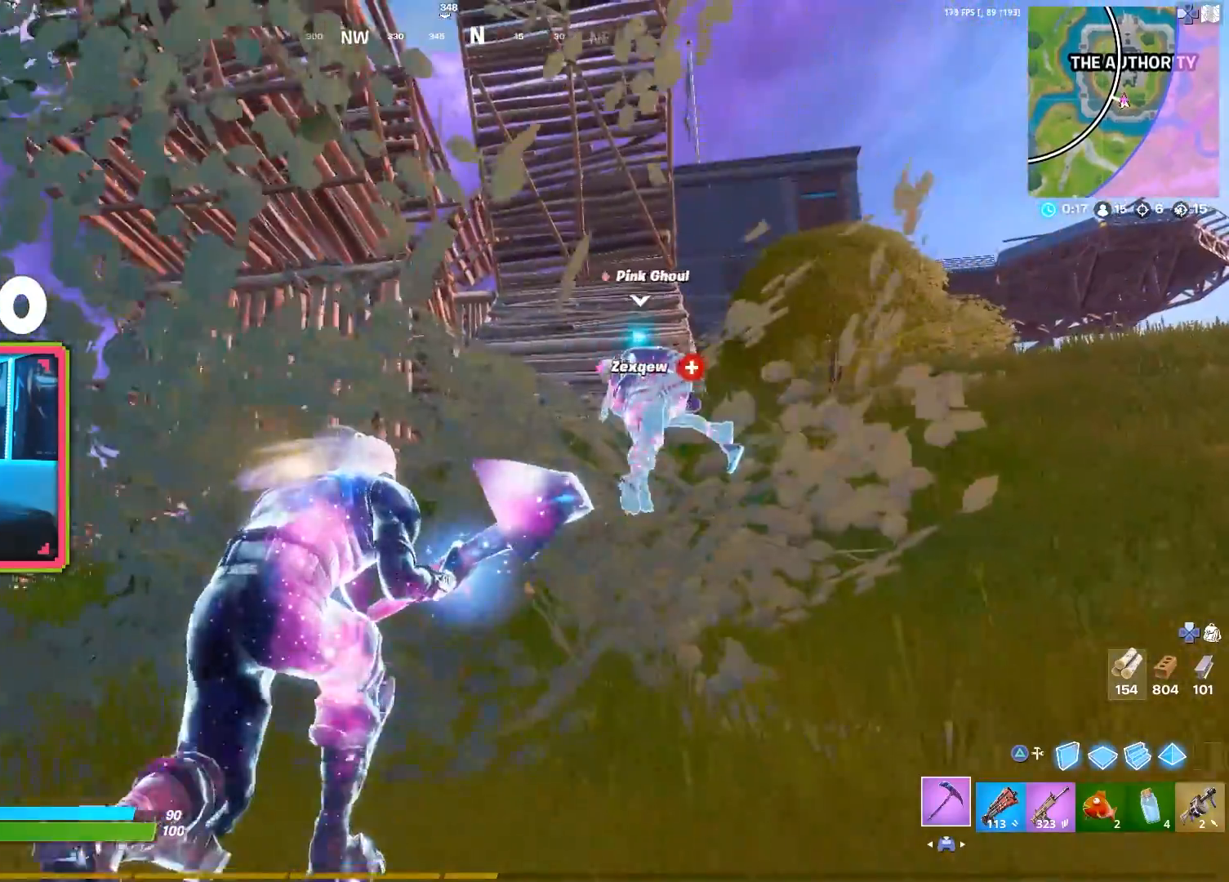
{"buttons": [], "left_stick": "up", "right_stick": "center", "events": [[33, "R3", "down"], [150, "R3", "up"], [150, "right_stick", "down"], [200, "right_stick", "center"]]}
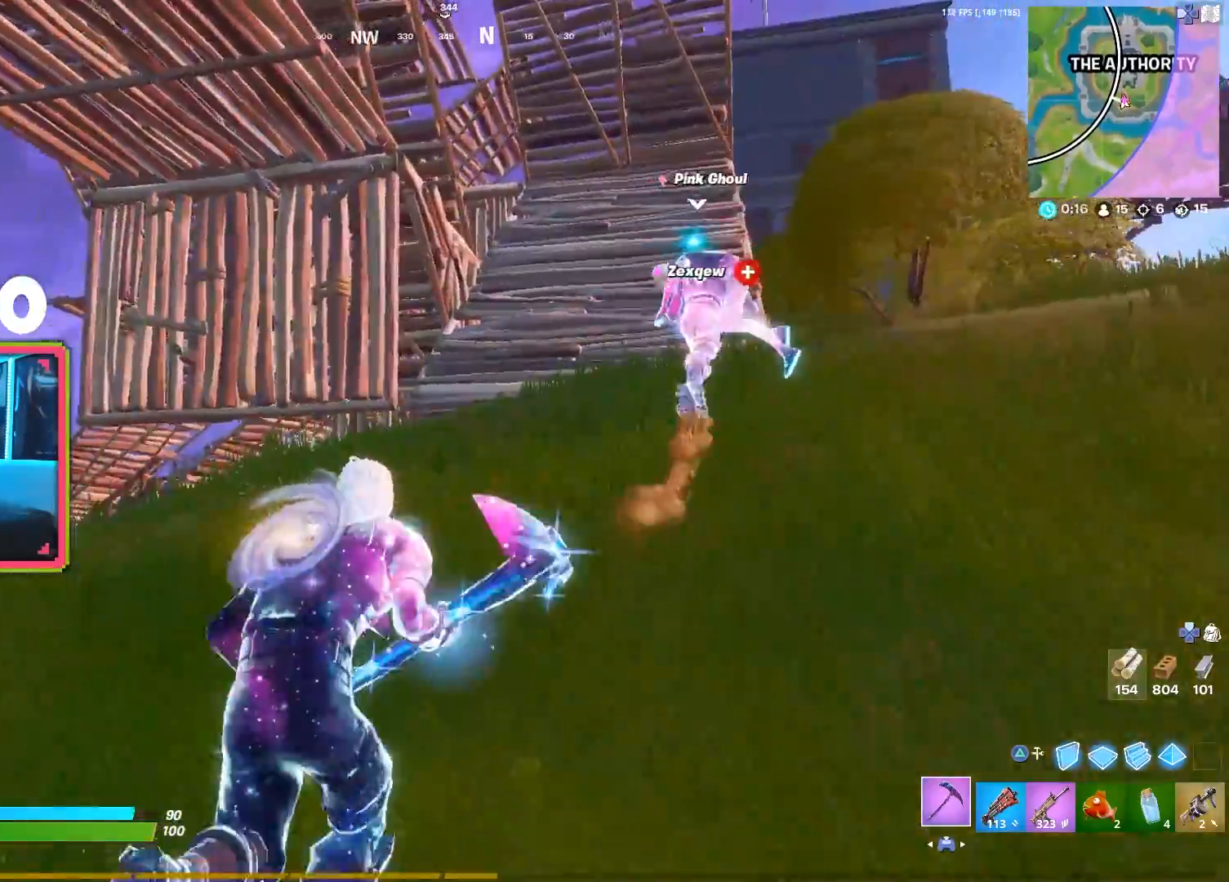
{"buttons": ["L2", "R2"], "left_stick": "left", "right_stick": "down-left", "events": [[17, "L2", "down"], [17, "R2", "down"], [17, "left_stick", "center"], [117, "right_stick", "down"], [133, "left_stick", "up-right"], [217, "right_stick", "down-right"], [233, "left_stick", "right"], [317, "right_stick", "down"], [400, "left_stick", "left"], [417, "right_stick", "down-left"]]}
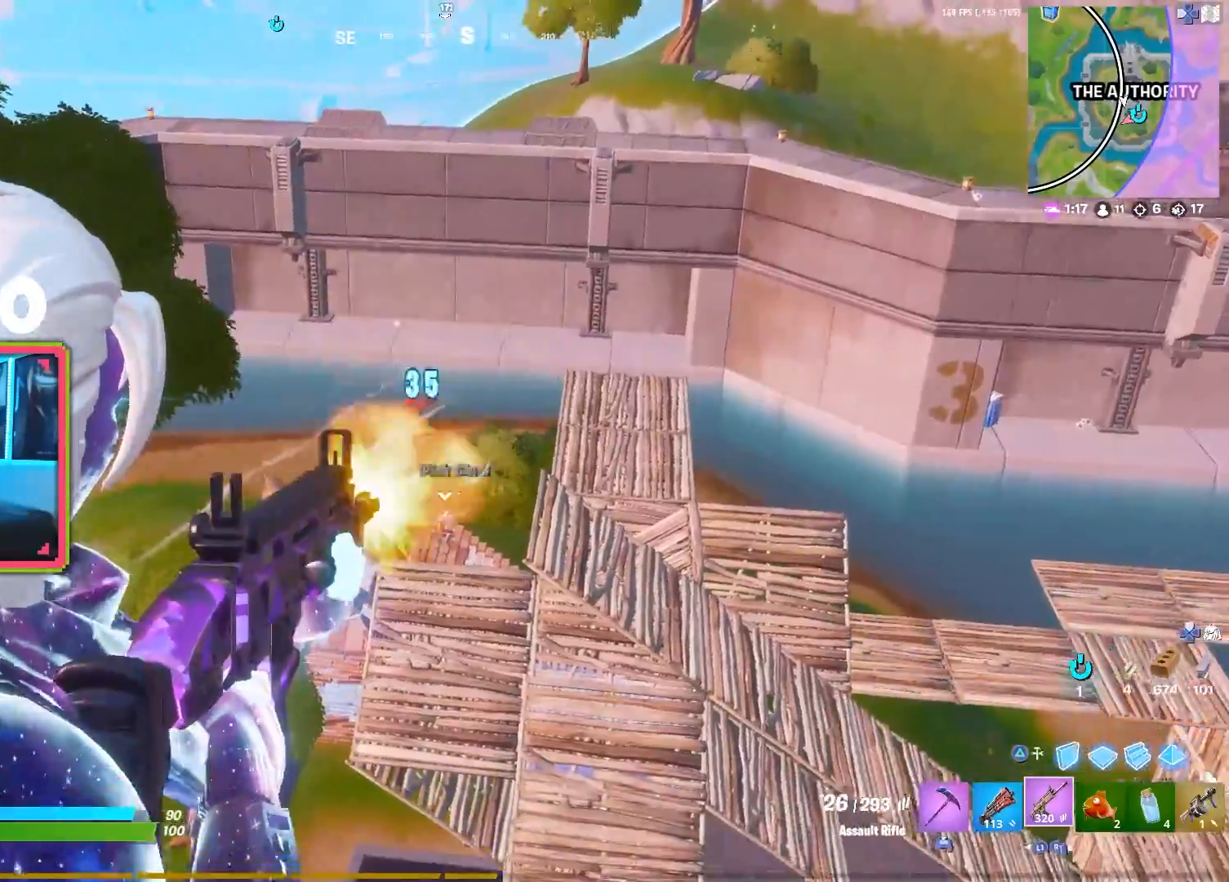
{"buttons": ["L2", "R2"], "left_stick": "up-right", "right_stick": "center", "events": [[133, "left_stick", "center"], [283, "left_stick", "down-left"], [383, "left_stick", "center"], [433, "left_stick", "up-right"], [467, "right_stick", "center"]]}
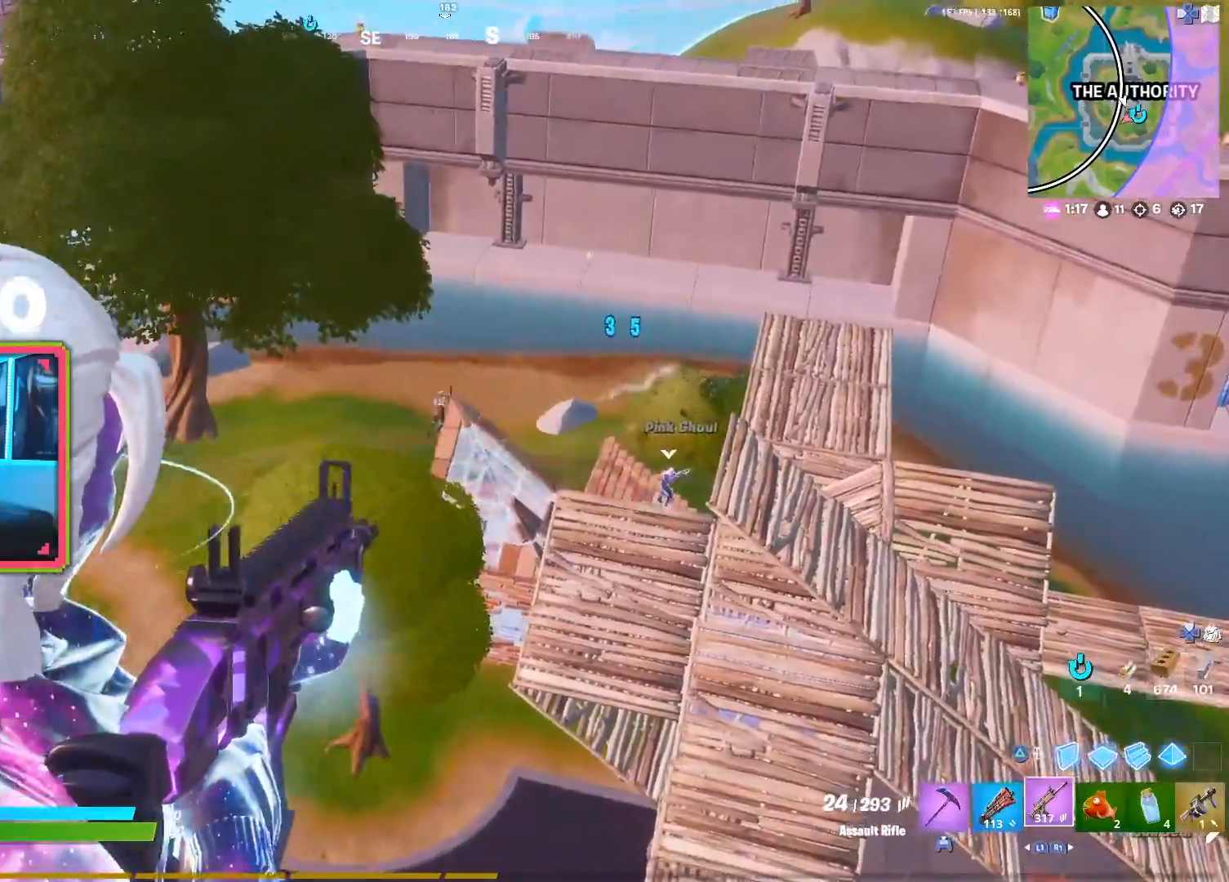
{"buttons": ["L2", "R2"], "left_stick": "right", "right_stick": "center", "events": [[67, "right_stick", "left"], [100, "left_stick", "left"], [233, "left_stick", "up-right"], [233, "right_stick", "center"], [283, "left_stick", "right"], [283, "right_stick", "down-right"], [367, "right_stick", "right"], [500, "right_stick", "center"]]}
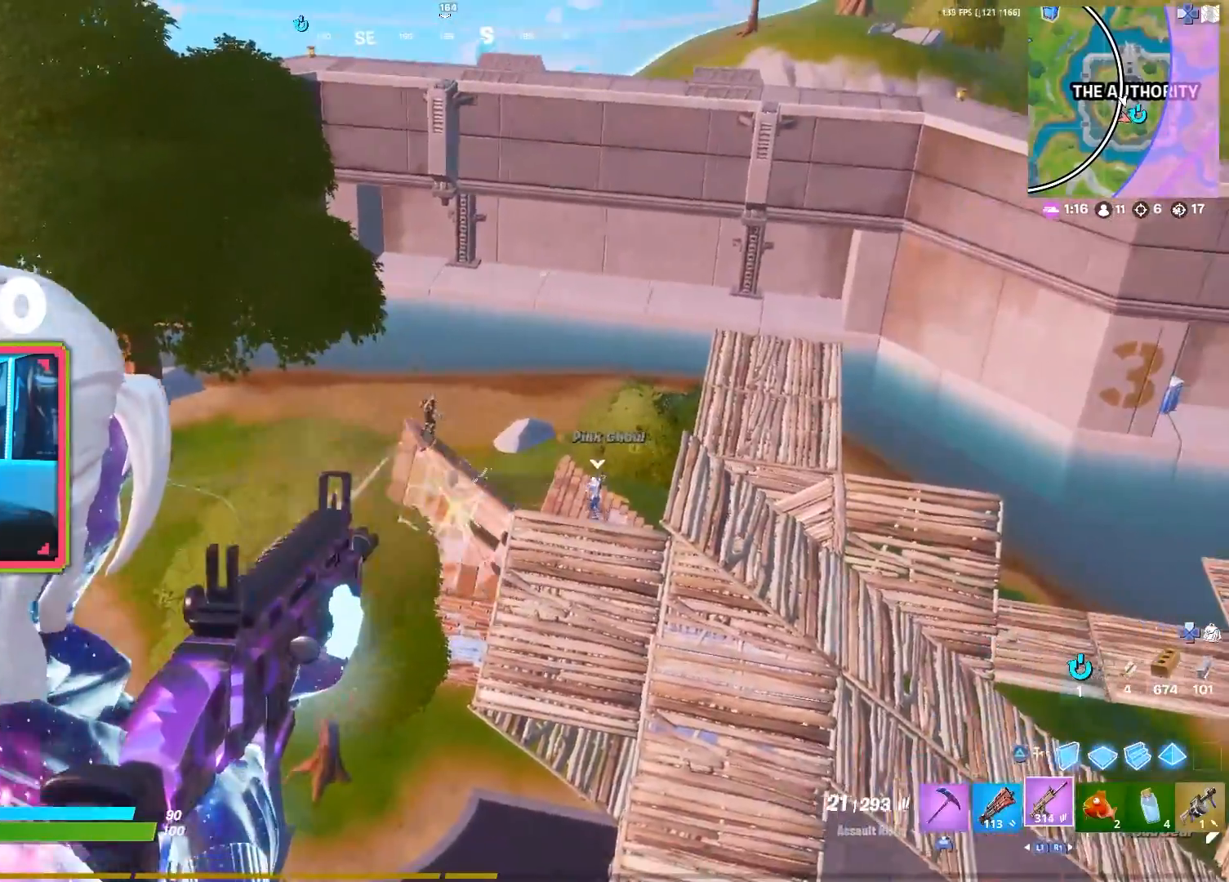
{"buttons": ["L2", "R2"], "left_stick": "center", "right_stick": "down", "events": [[67, "left_stick", "left"], [133, "right_stick", "up"], [267, "right_stick", "center"], [317, "left_stick", "right"], [383, "right_stick", "left"], [450, "left_stick", "center"], [450, "right_stick", "down"]]}
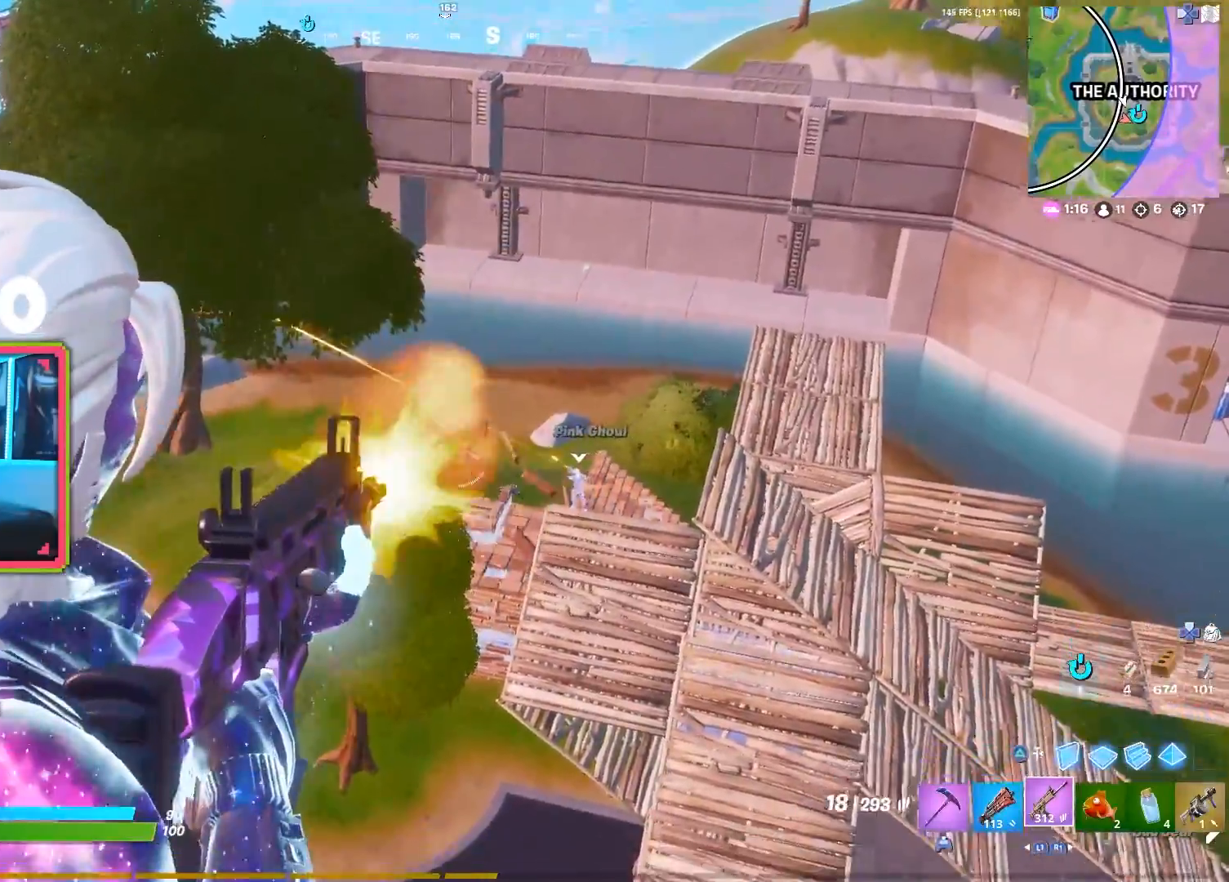
{"buttons": ["L2", "R2"], "left_stick": "center", "right_stick": "center", "events": [[33, "right_stick", "down-right"], [50, "left_stick", "right"], [133, "right_stick", "center"], [233, "left_stick", "left"], [267, "right_stick", "down-right"], [283, "left_stick", "center"], [383, "right_stick", "center"]]}
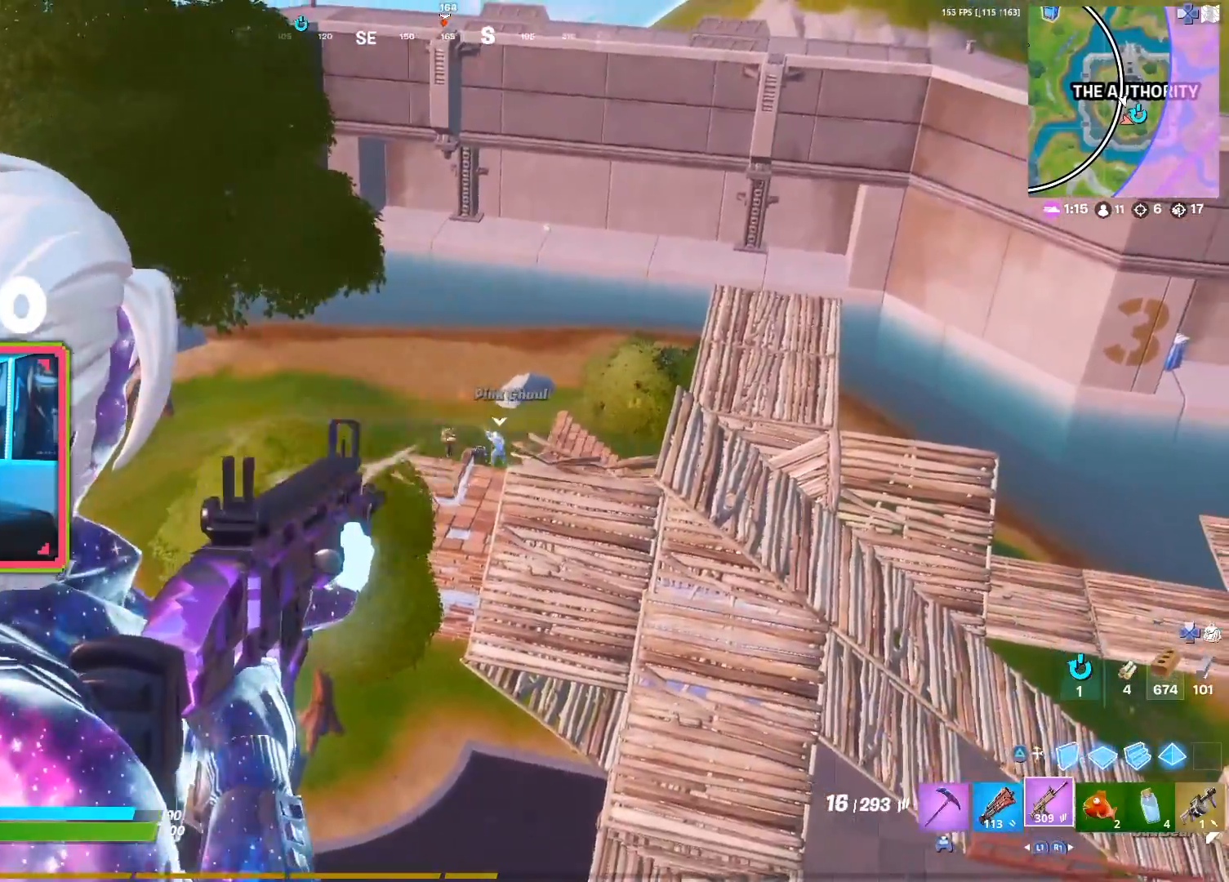
{"buttons": ["L2", "R2"], "left_stick": "right", "right_stick": "center", "events": [[117, "left_stick", "right"], [267, "left_stick", "left"], [417, "left_stick", "center"], [467, "left_stick", "right"]]}
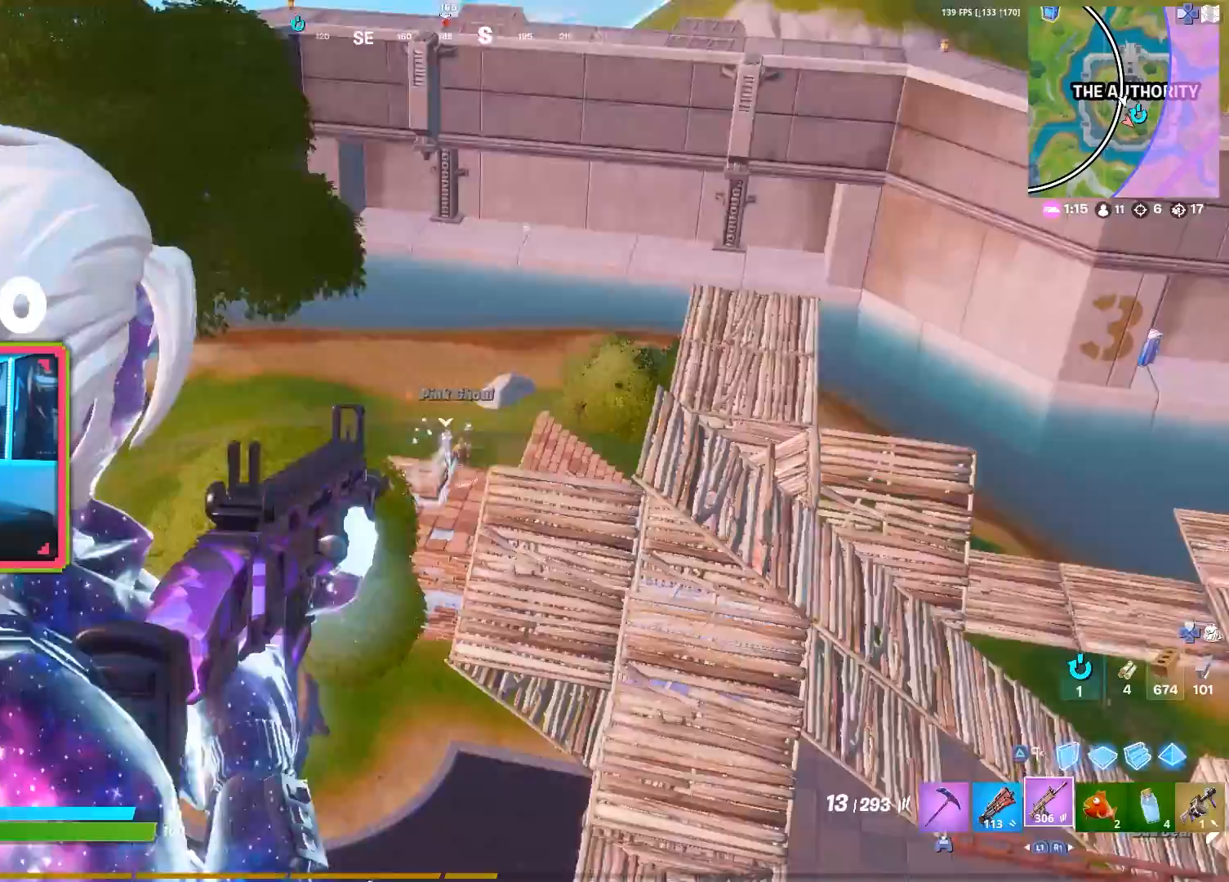
{"buttons": ["L2", "R2"], "left_stick": "left", "right_stick": "center", "events": [[150, "left_stick", "left"], [283, "right_stick", "down-right"], [317, "left_stick", "right"], [383, "left_stick", "center"], [383, "right_stick", "center"], [450, "left_stick", "left"]]}
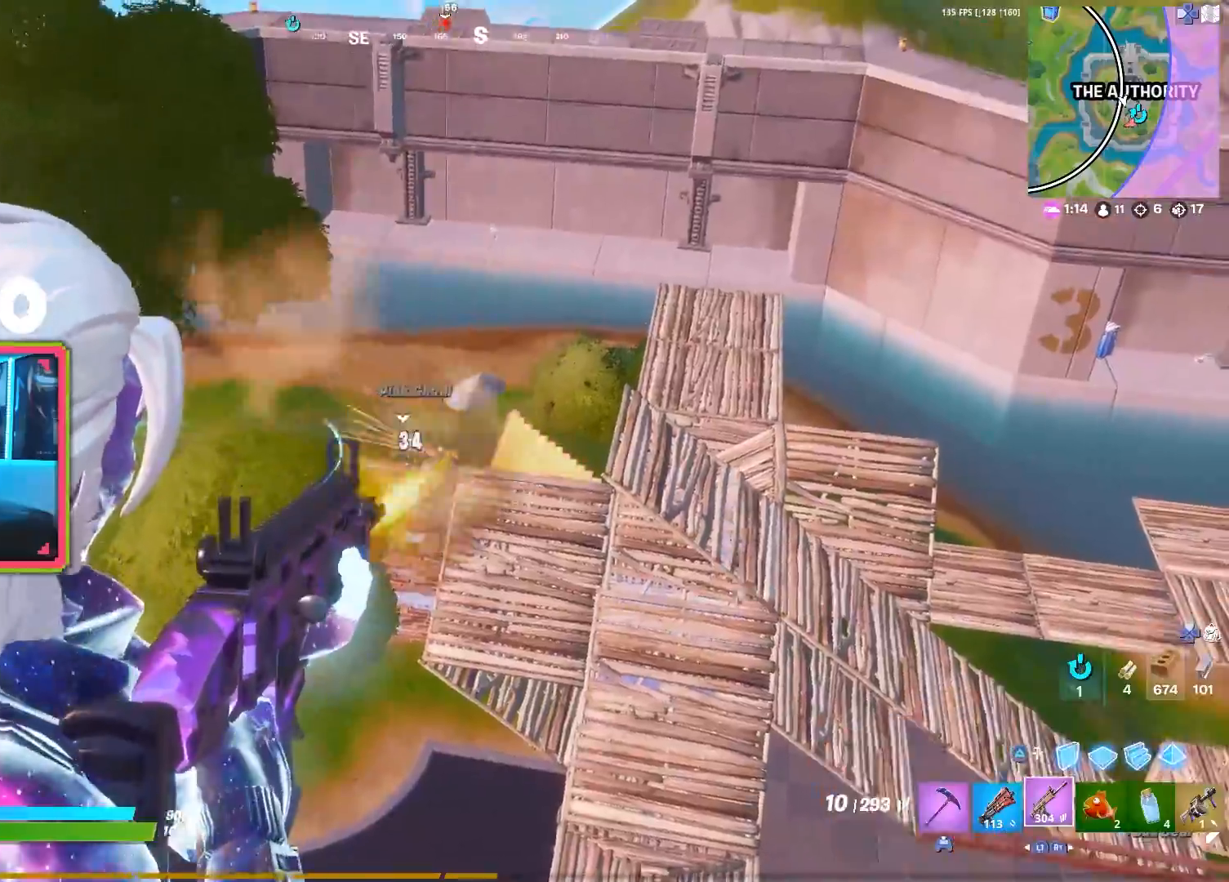
{"buttons": ["L2", "R2"], "left_stick": "left", "right_stick": "center", "events": [[83, "left_stick", "right"], [83, "right_stick", "down-right"], [150, "left_stick", "center"], [150, "right_stick", "center"], [333, "left_stick", "left"]]}
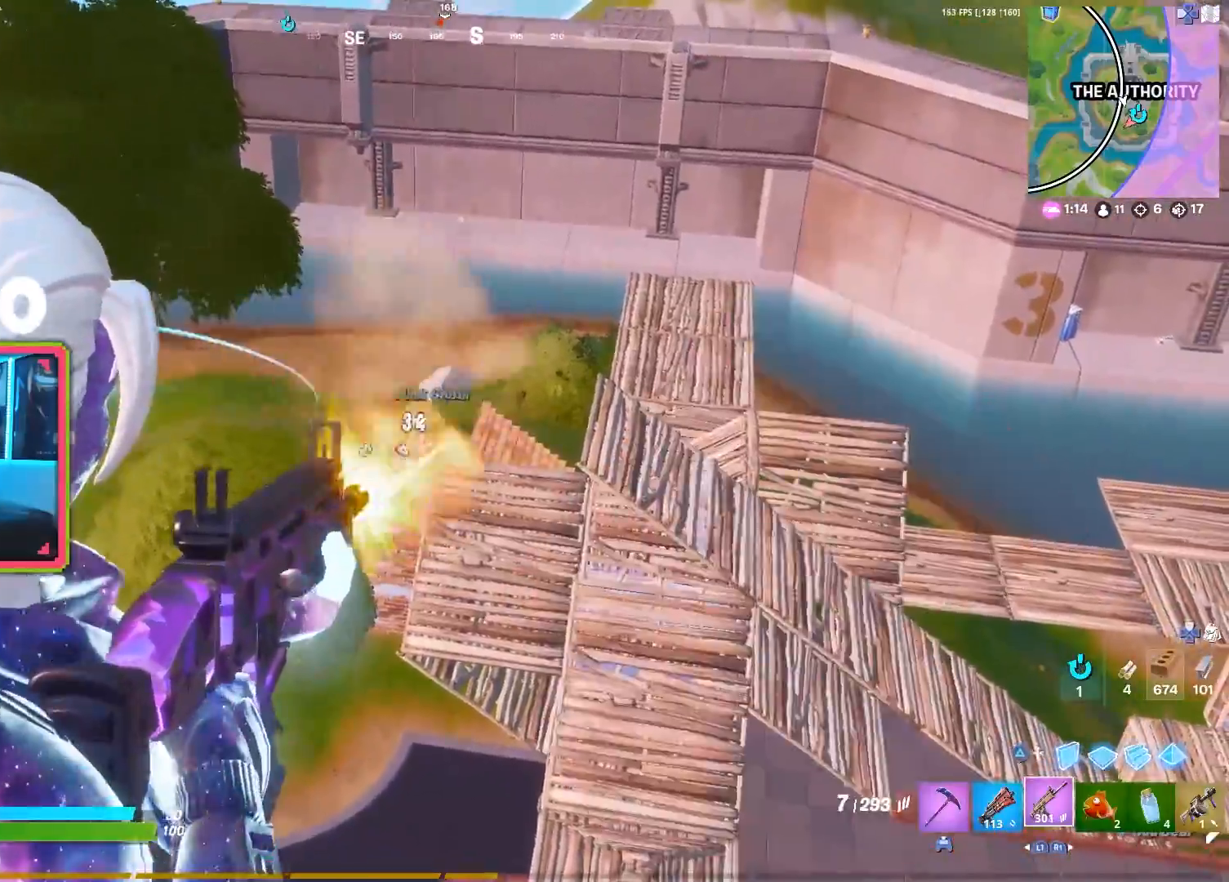
{"buttons": [], "left_stick": "down-left", "right_stick": "center", "events": [[33, "left_stick", "center"], [350, "left_stick", "left"], [433, "R2", "up"], [450, "L2", "up"], [500, "left_stick", "down-left"]]}
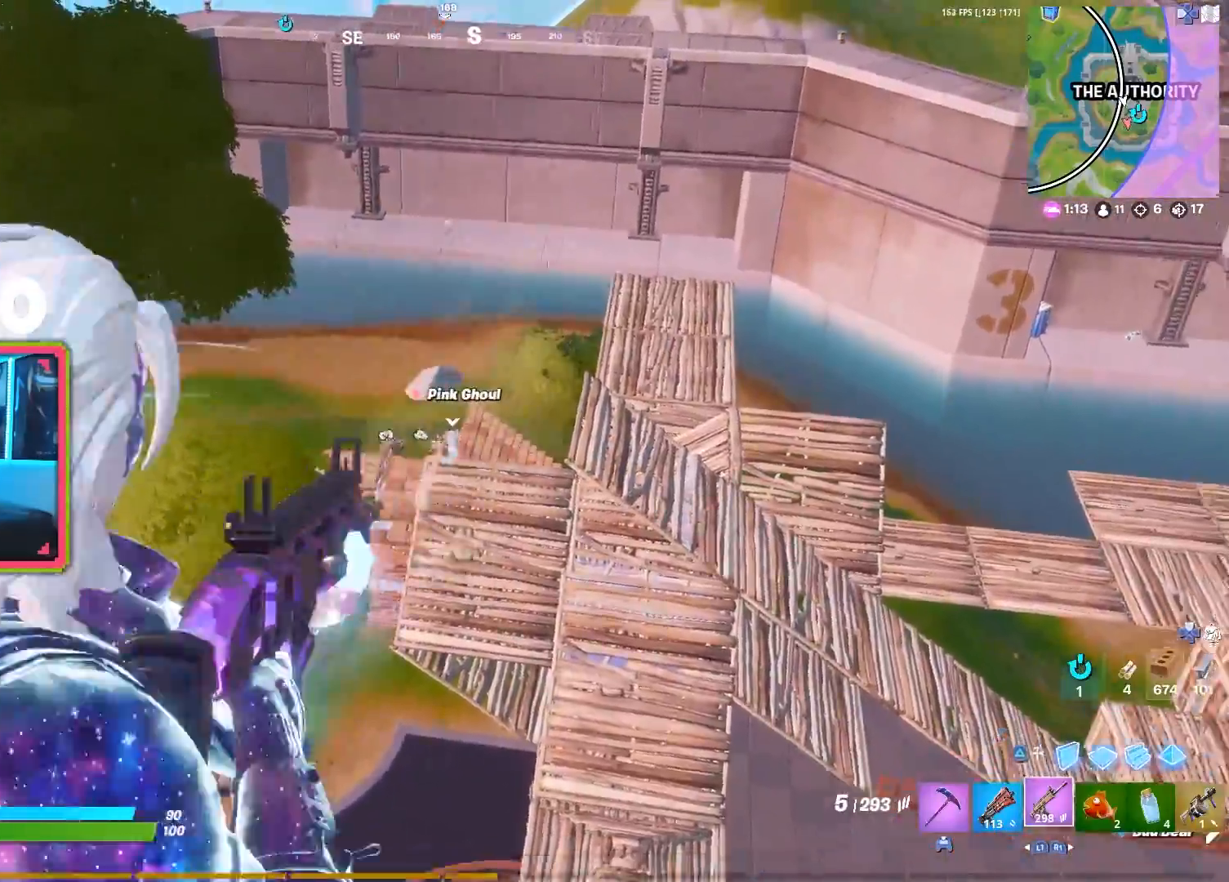
{"buttons": ["R3"], "left_stick": "right", "right_stick": "center", "events": [[17, "SQUARE", "down"], [117, "SQUARE", "up"], [183, "R3", "down"], [333, "R3", "up"], [400, "left_stick", "right"], [433, "R3", "down"]]}
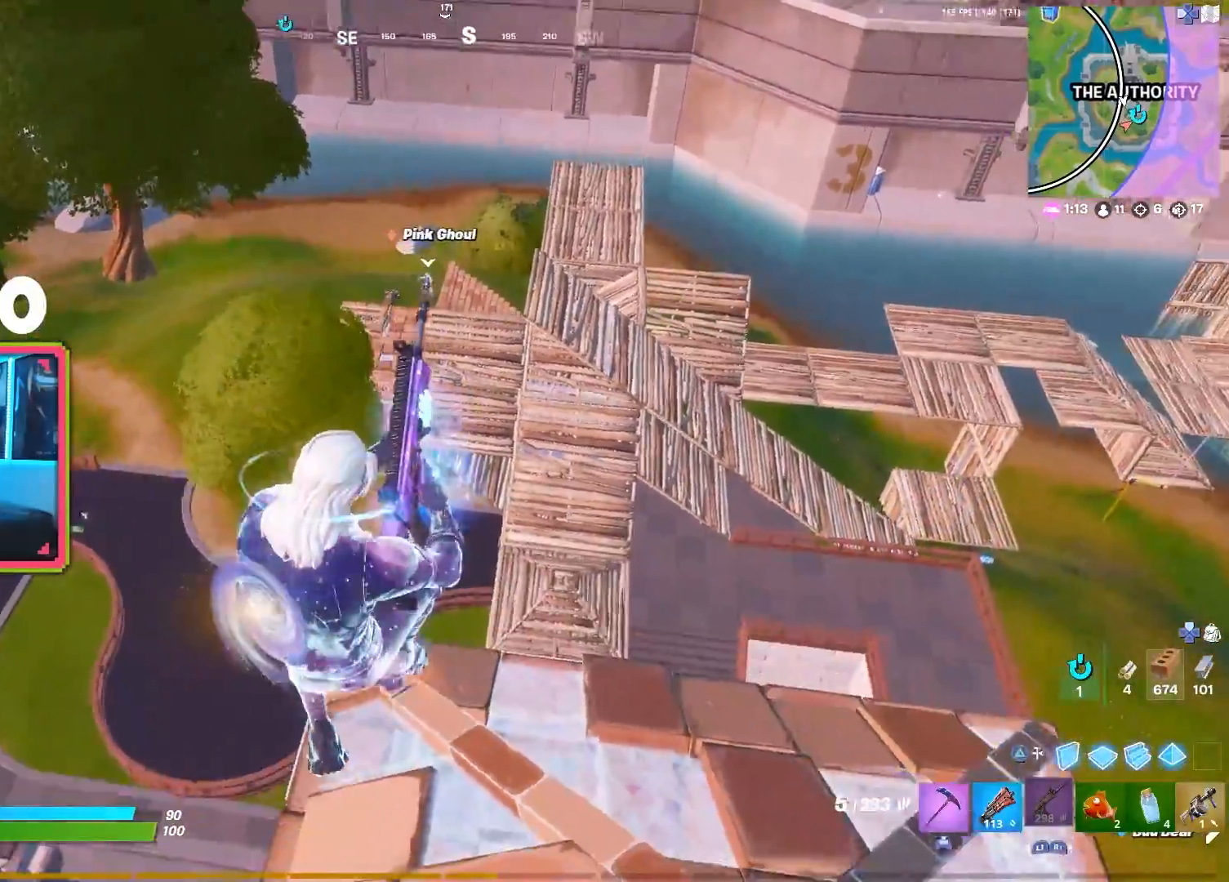
{"buttons": [], "left_stick": "right", "right_stick": "center", "events": [[17, "R3", "up"]]}
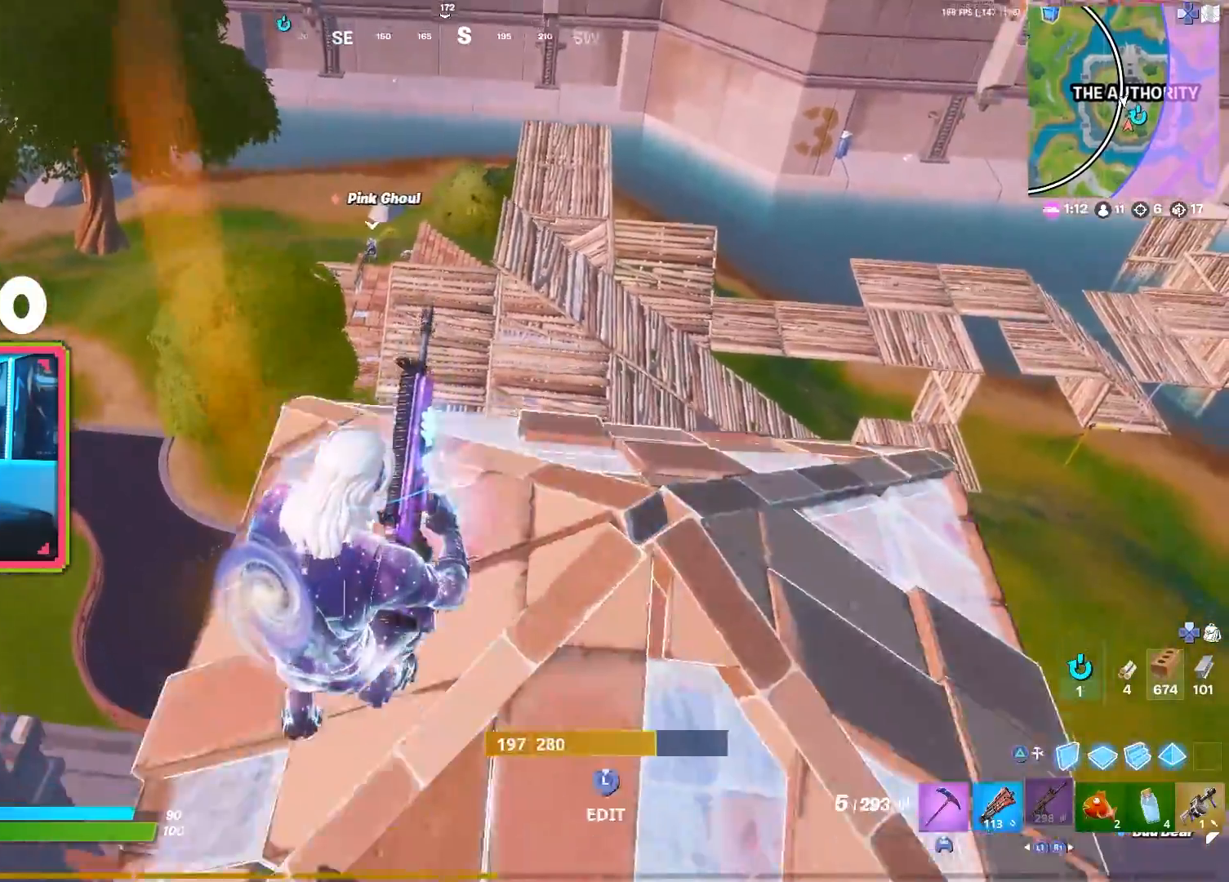
{"buttons": [], "left_stick": "up", "right_stick": "center", "events": [[67, "left_stick", "up"]]}
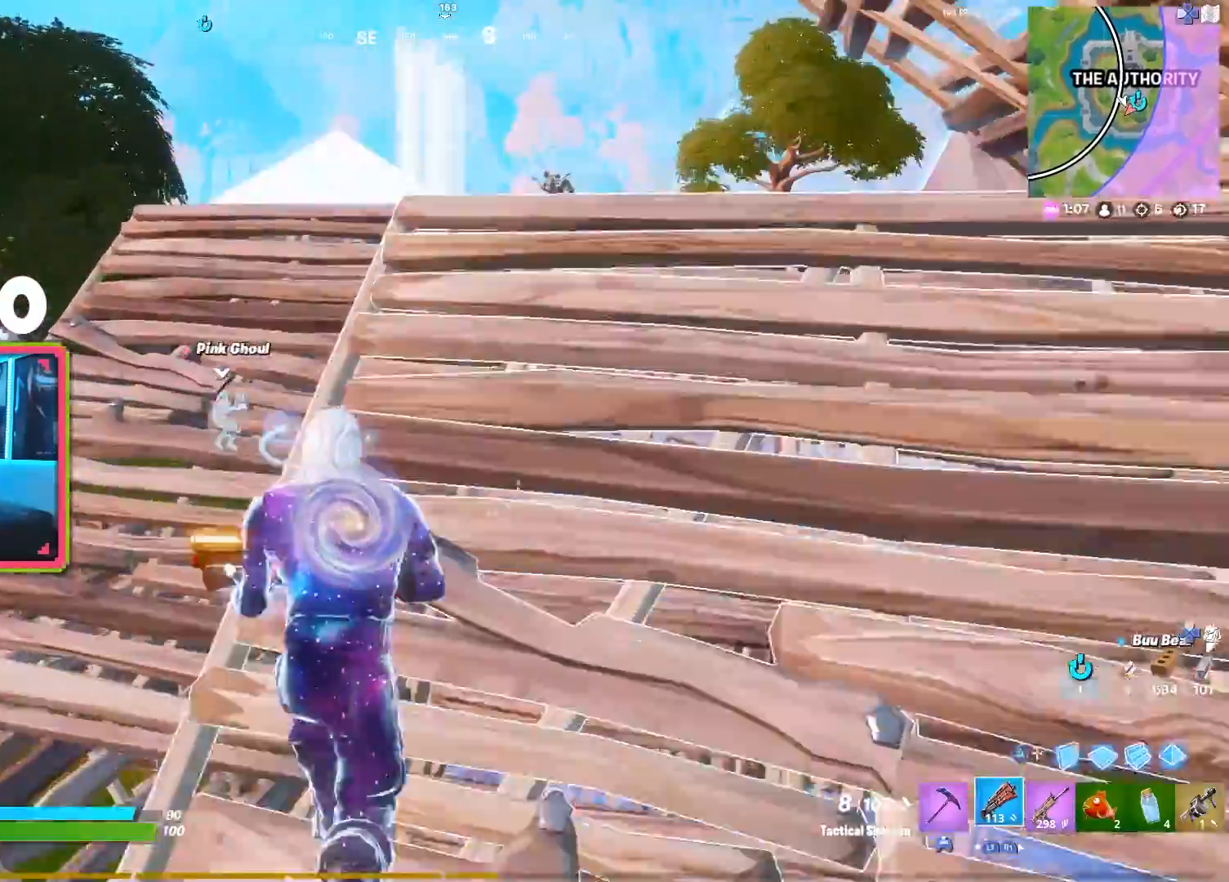
{"buttons": [], "left_stick": "up", "right_stick": "center", "events": [[150, "R3", "down"], [250, "R3", "up"]]}
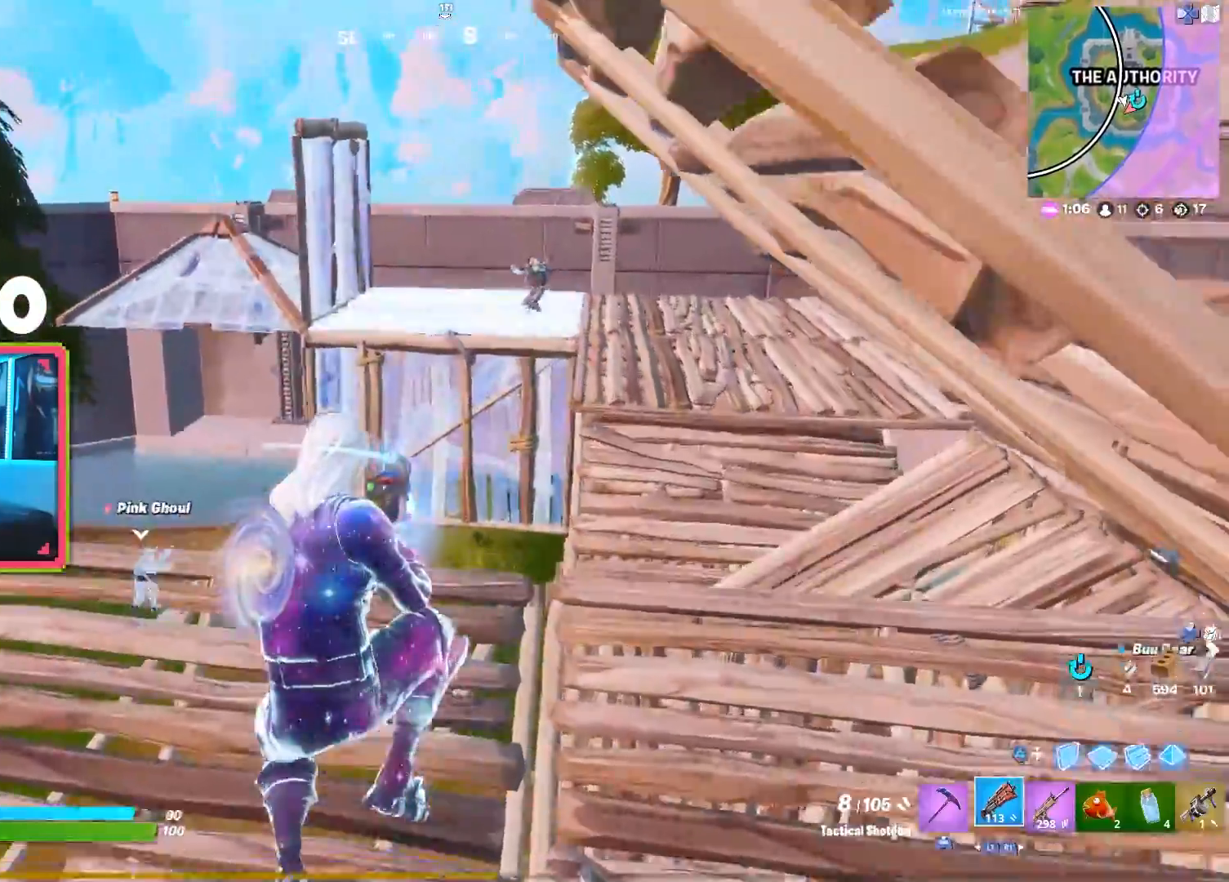
{"buttons": [], "left_stick": "up", "right_stick": "center", "events": [[50, "right_stick", "right"], [133, "right_stick", "up"], [183, "R2", "down"], [350, "R2", "up"], [350, "right_stick", "down"], [367, "TRIANGLE", "down"], [383, "SQUARE", "down"], [433, "right_stick", "center"], [467, "SQUARE", "up"], [483, "TRIANGLE", "up"]]}
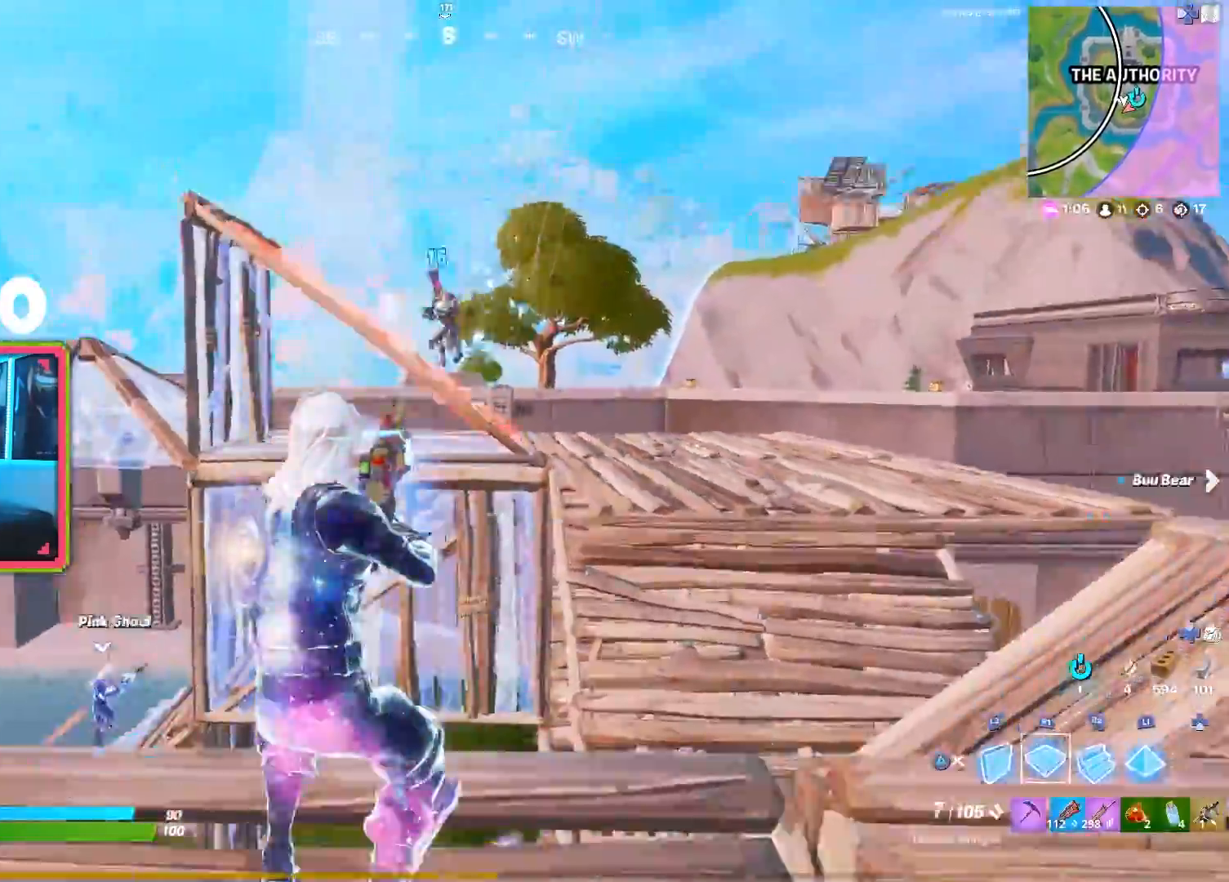
{"buttons": ["R2"], "left_stick": "up", "right_stick": "center", "events": [[17, "R2", "down"], [67, "right_stick", "up"], [200, "right_stick", "center"]]}
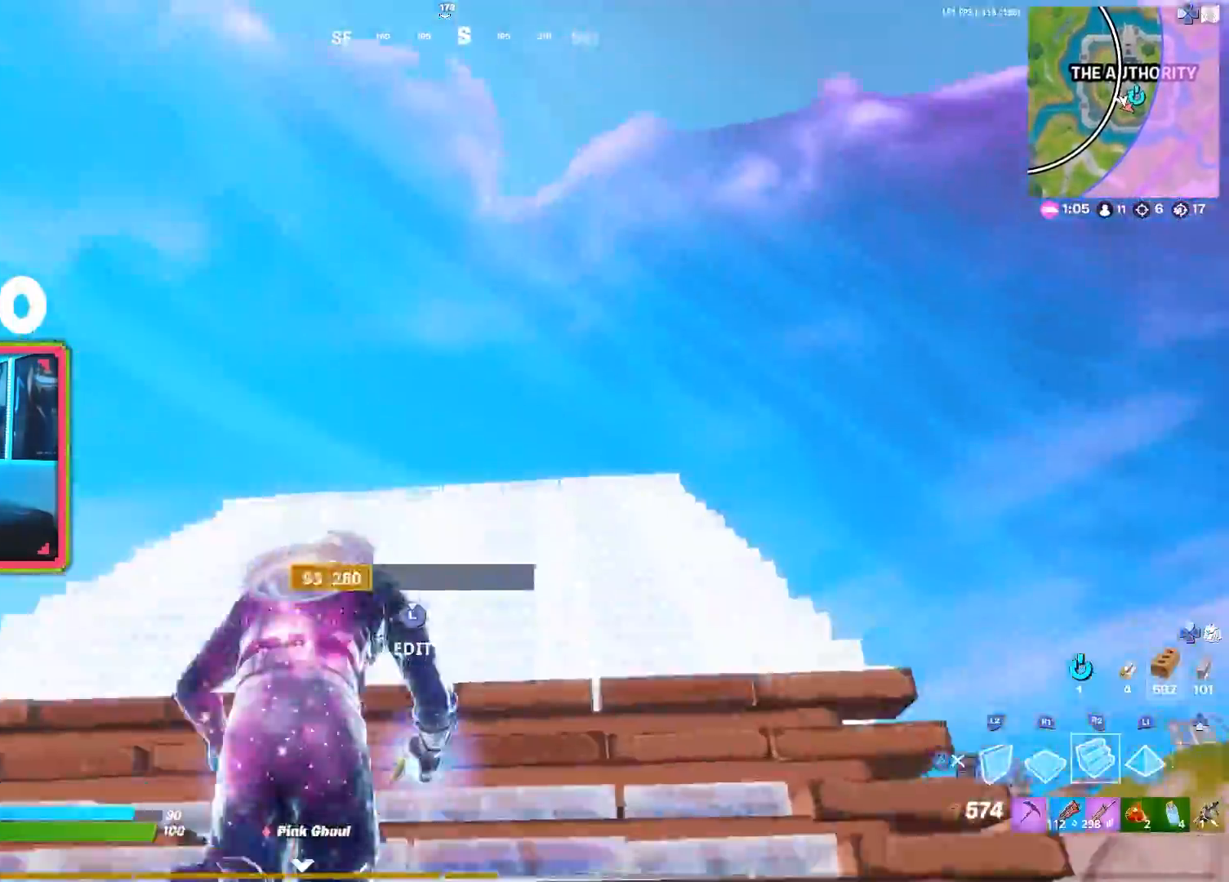
{"buttons": ["R2"], "left_stick": "up", "right_stick": "up", "events": [[50, "R2", "up"], [50, "TOUCHPAD", "down"], [50, "right_stick", "down-left"], [150, "TOUCHPAD", "up"], [183, "right_stick", "center"], [250, "R1", "down"], [333, "R1", "up"], [483, "R2", "down"], [483, "right_stick", "up"]]}
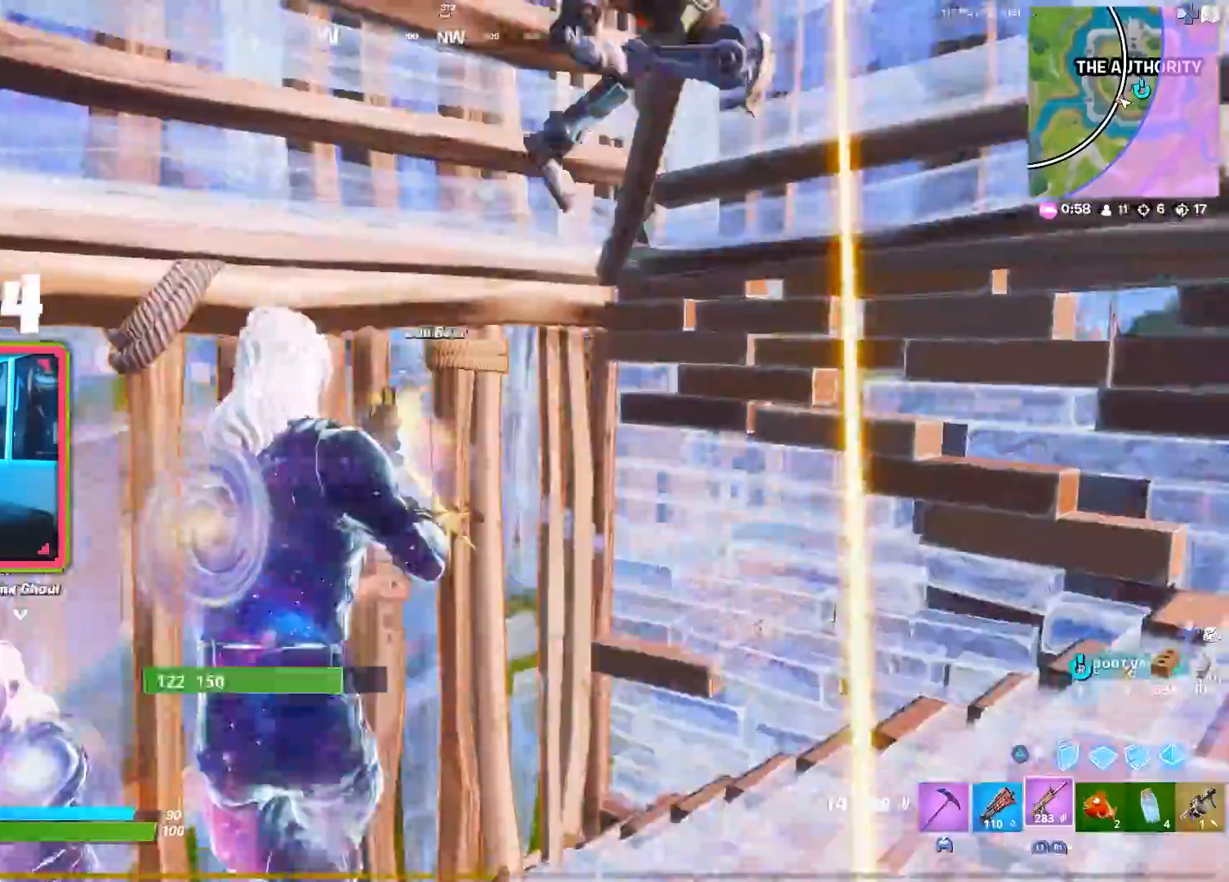
{"buttons": [], "left_stick": "up-right", "right_stick": "right", "events": [[50, "left_stick", "up-right"], [67, "right_stick", "right"], [150, "L1", "down"], [183, "R2", "up"], [217, "left_stick", "up-left"], [233, "right_stick", "center"], [283, "L1", "up"], [350, "right_stick", "right"], [467, "left_stick", "up-right"]]}
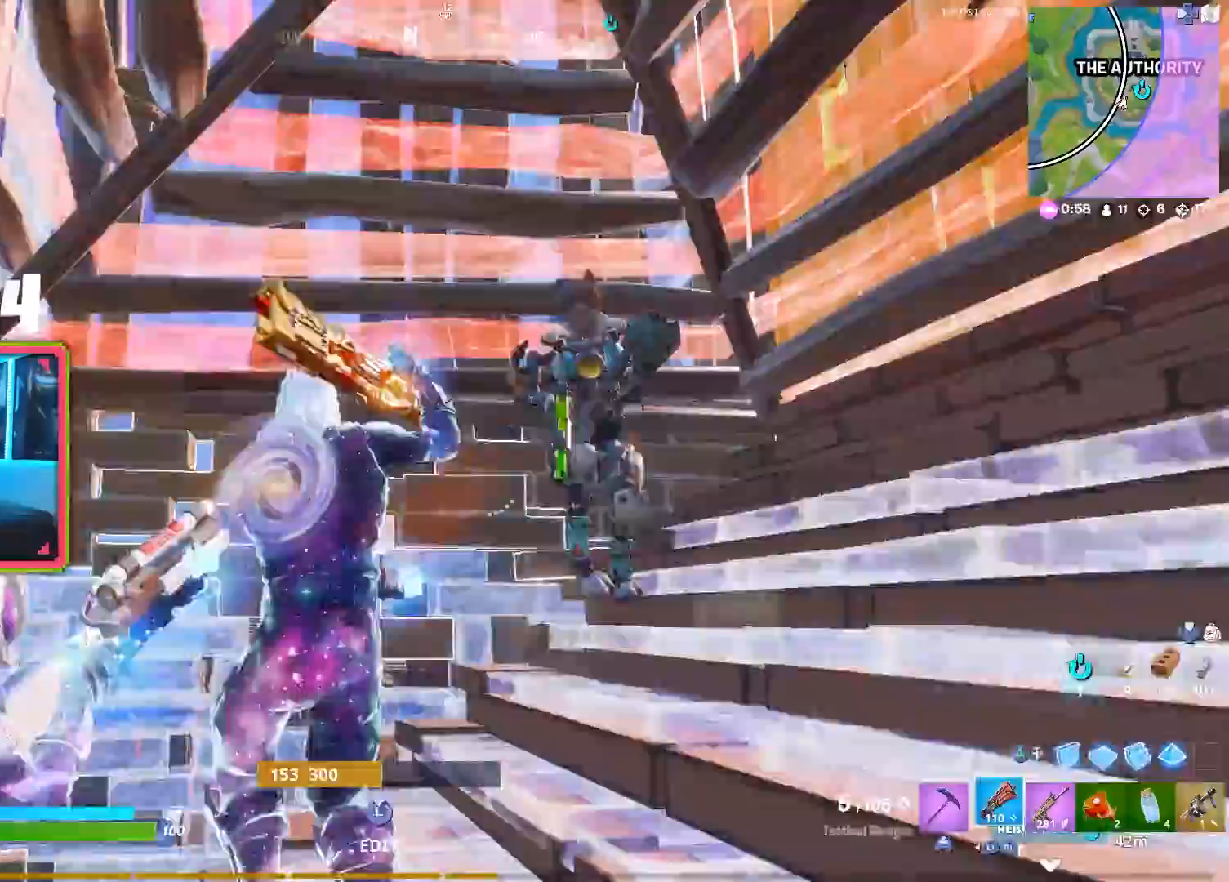
{"buttons": [], "left_stick": "down-left", "right_stick": "down-left", "events": [[17, "right_stick", "up-right"], [150, "R2", "down"], [200, "right_stick", "left"], [217, "left_stick", "down-left"], [267, "R2", "up"], [300, "right_stick", "down-left"], [367, "R2", "down"], [450, "R2", "up"]]}
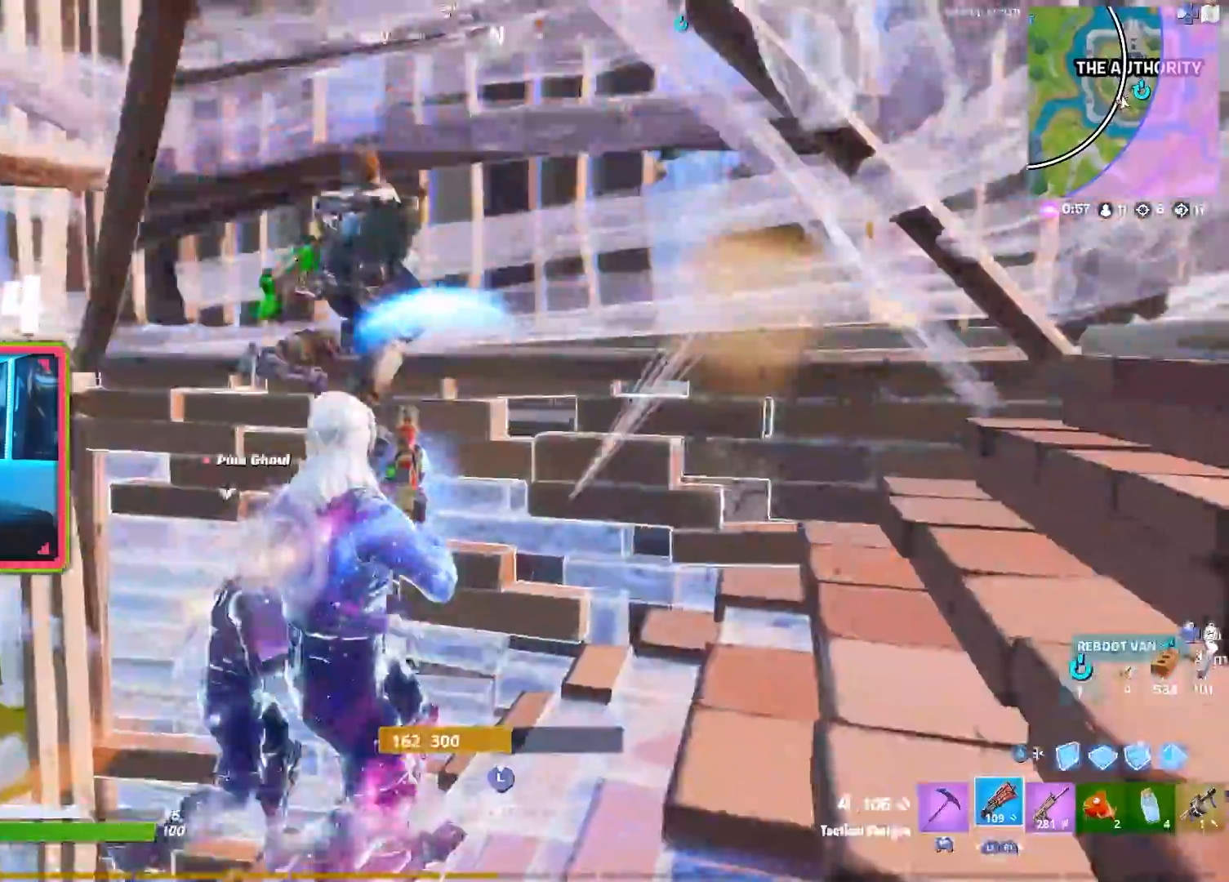
{"buttons": ["R2"], "left_stick": "down-left", "right_stick": "center", "events": [[50, "R2", "down"], [50, "right_stick", "center"], [133, "right_stick", "up-left"], [150, "R2", "up"], [200, "right_stick", "up-right"], [250, "right_stick", "right"], [300, "R2", "down"], [417, "R2", "up"], [450, "right_stick", "center"], [500, "R2", "down"]]}
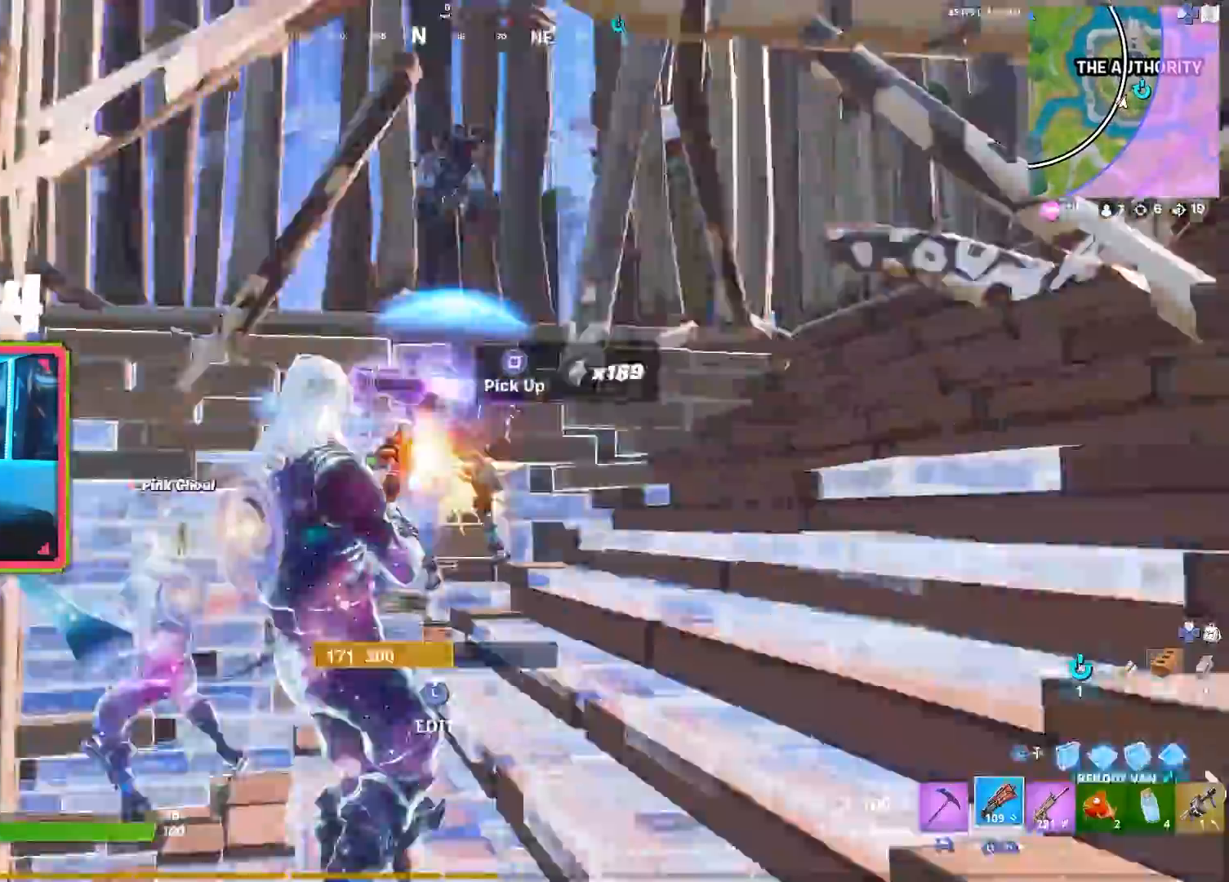
{"buttons": ["R1"], "left_stick": "up", "right_stick": "down", "events": [[117, "R2", "up"], [133, "left_stick", "up-left"], [167, "right_stick", "right"], [250, "left_stick", "up"], [250, "right_stick", "center"], [267, "TOUCHPAD", "down"], [350, "TOUCHPAD", "up"], [417, "right_stick", "down"], [450, "R1", "down"]]}
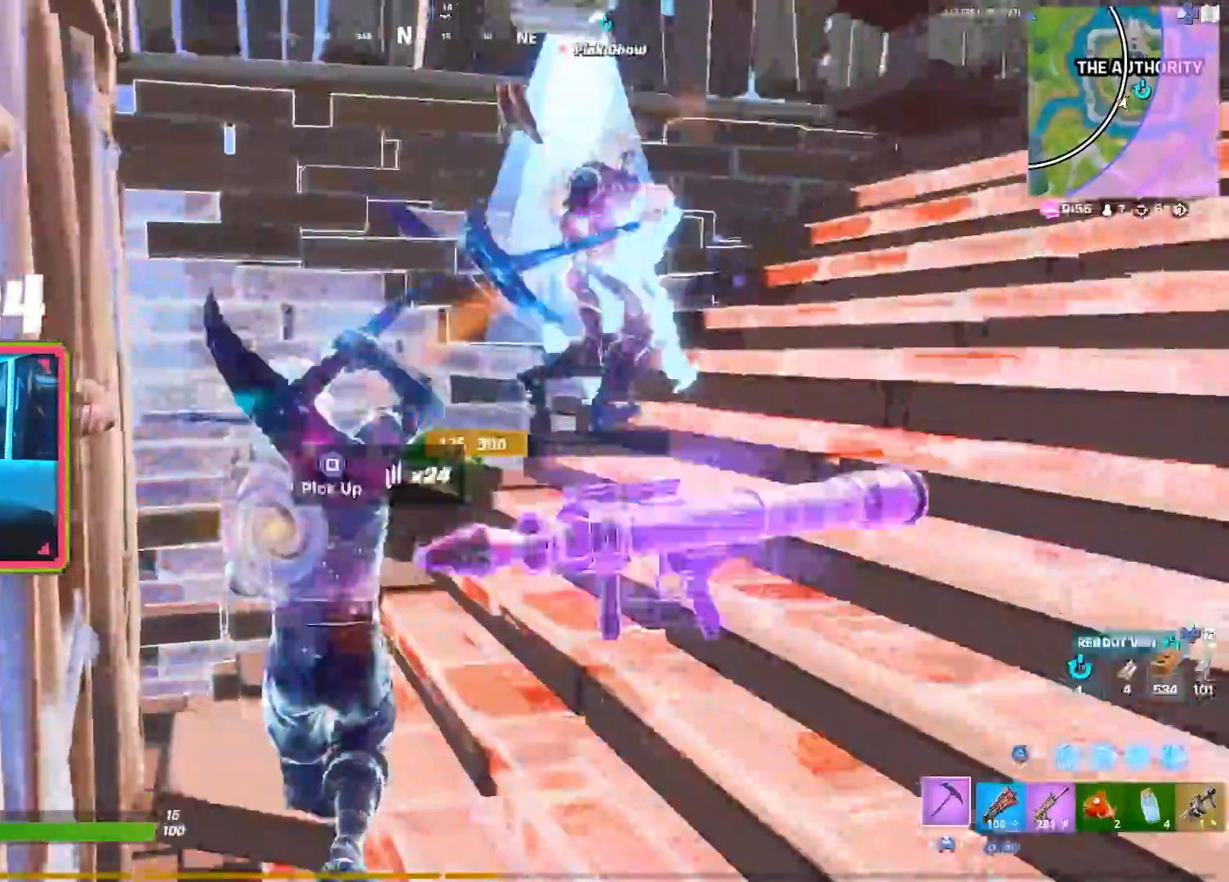
{"buttons": [], "left_stick": "up-right", "right_stick": "down-right", "events": [[83, "R1", "up"], [150, "right_stick", "center"], [200, "left_stick", "up-right"], [217, "right_stick", "right"], [483, "right_stick", "down-right"]]}